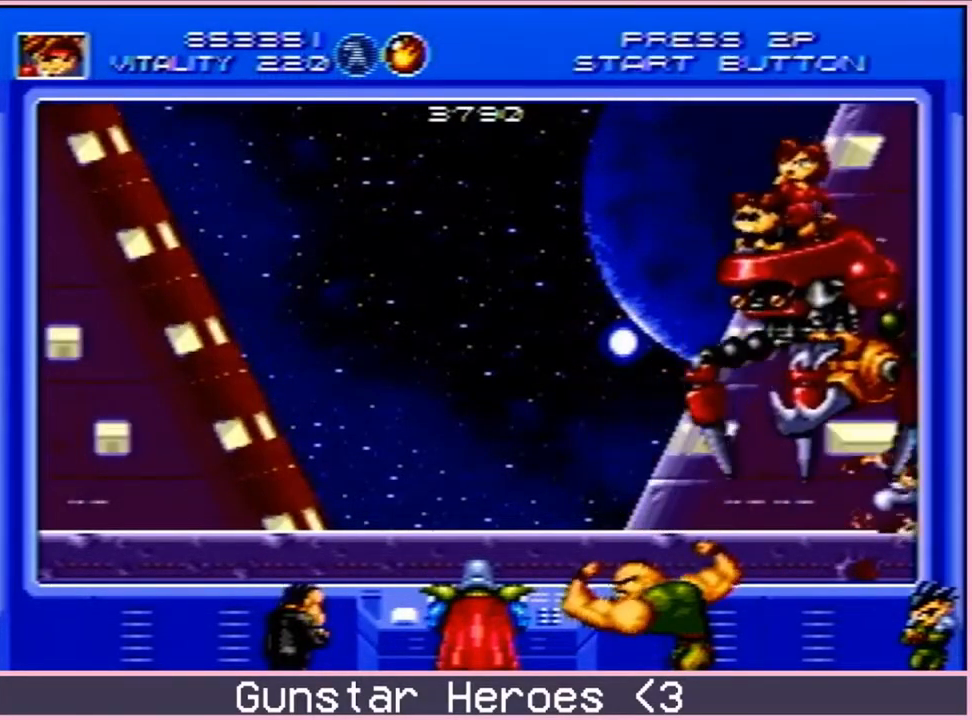
Gameplay with a controller; each line is a JSON object with the inputs held at the frame after it. "events" lists button and stick changes between this image and that frame as [ms after this image, input, new state], when the widget could be followed in between. Not read: L3 R3.
{"buttons": ["B"], "events": [[217, "DPAD_RIGHT", "down"], [250, "DPAD_DOWN", "down"], [317, "DPAD_RIGHT", "up"], [333, "DPAD_LEFT", "down"], [367, "DPAD_DOWN", "up"], [383, "B", "down"], [433, "DPAD_LEFT", "up"]]}
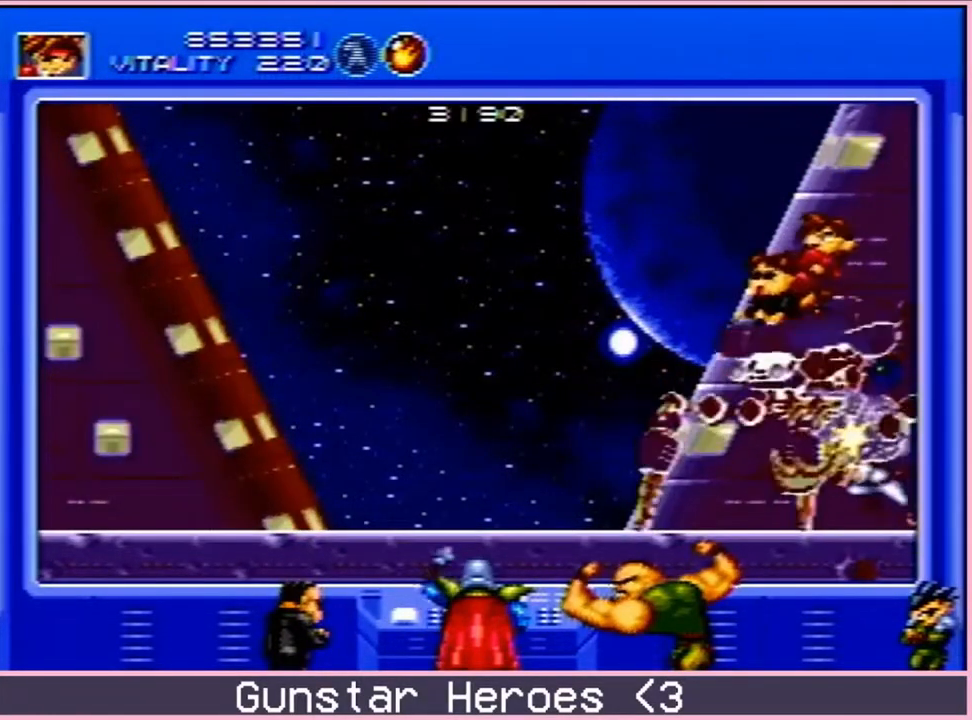
{"buttons": [], "events": [[100, "B", "up"]]}
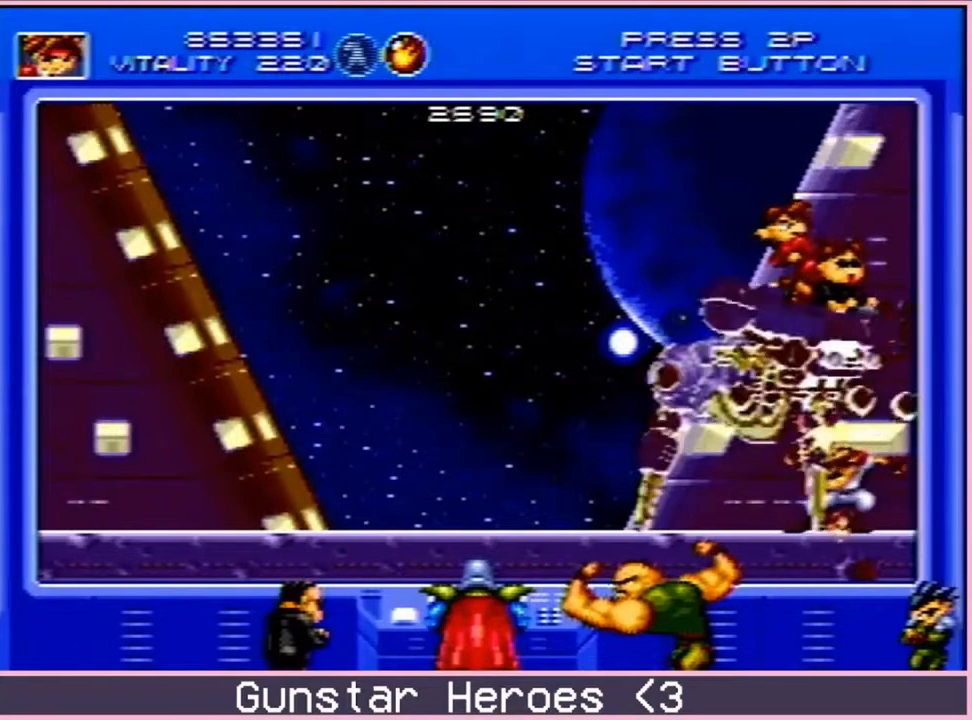
{"buttons": [], "events": [[83, "DPAD_RIGHT", "down"], [117, "DPAD_DOWN", "down"], [150, "DPAD_RIGHT", "up"], [183, "DPAD_LEFT", "down"], [200, "B", "down"], [200, "DPAD_DOWN", "up"], [250, "B", "up"], [250, "DPAD_LEFT", "up"], [317, "B", "down"], [400, "B", "up"]]}
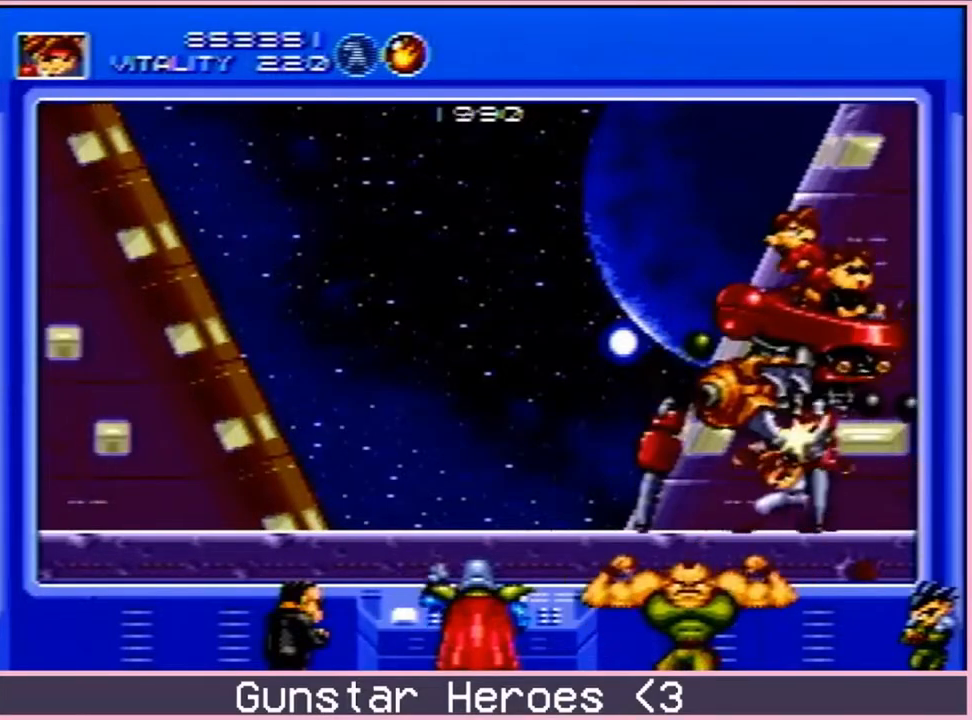
{"buttons": ["DPAD_LEFT"], "events": [[500, "DPAD_LEFT", "down"]]}
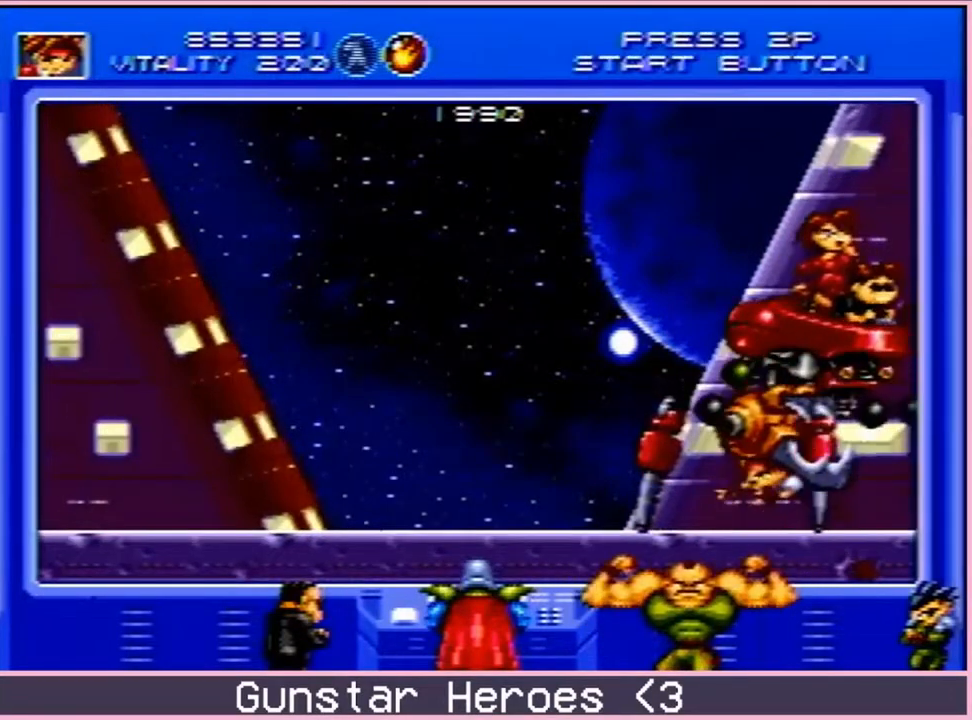
{"buttons": [], "events": [[33, "DPAD_DOWN", "down"], [83, "DPAD_LEFT", "up"], [100, "DPAD_RIGHT", "down"], [150, "B", "down"], [150, "DPAD_DOWN", "up"], [200, "B", "up"], [200, "DPAD_RIGHT", "up"], [250, "B", "down"], [333, "B", "up"]]}
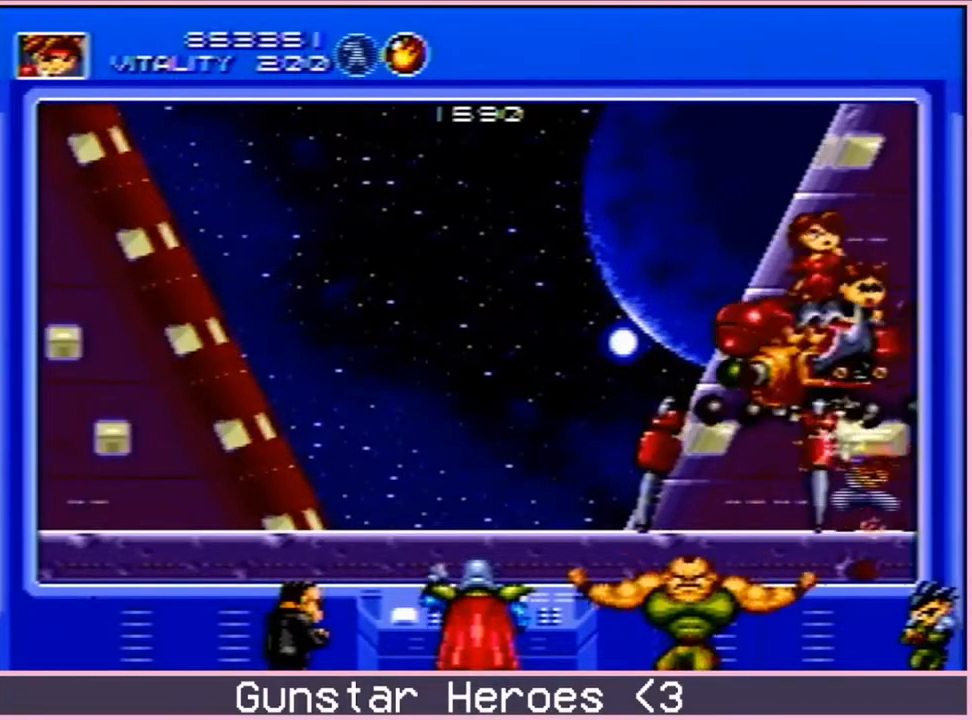
{"buttons": ["DPAD_LEFT"], "events": [[383, "DPAD_RIGHT", "down"], [417, "DPAD_DOWN", "down"], [433, "DPAD_RIGHT", "up"], [450, "DPAD_LEFT", "down"], [467, "DPAD_DOWN", "up"]]}
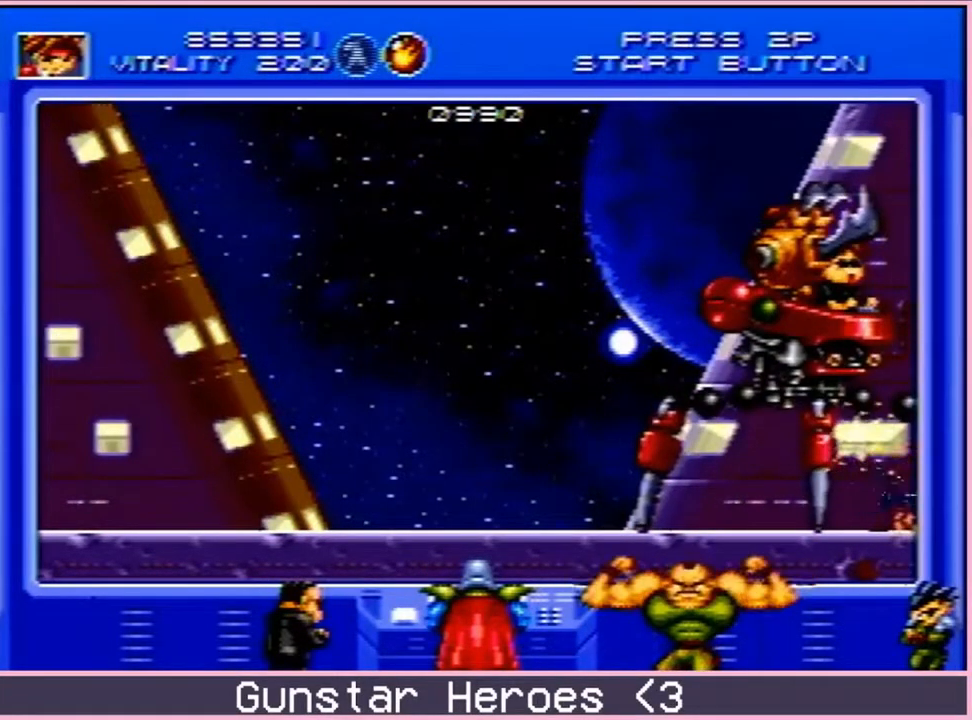
{"buttons": [], "events": [[17, "B", "down"], [83, "B", "up"], [83, "DPAD_LEFT", "up"], [133, "B", "down"], [217, "B", "up"]]}
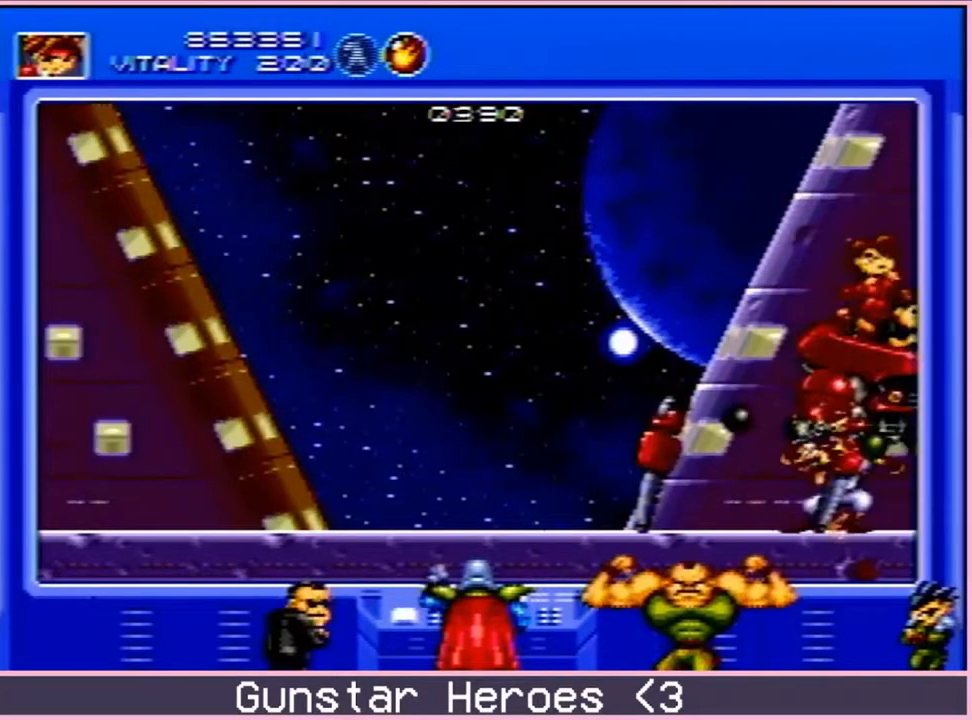
{"buttons": [], "events": [[217, "DPAD_LEFT", "down"], [283, "DPAD_DOWN", "down"], [300, "DPAD_LEFT", "up"], [317, "DPAD_RIGHT", "down"], [350, "DPAD_DOWN", "up"], [367, "B", "down"], [417, "DPAD_RIGHT", "up"], [433, "B", "up"]]}
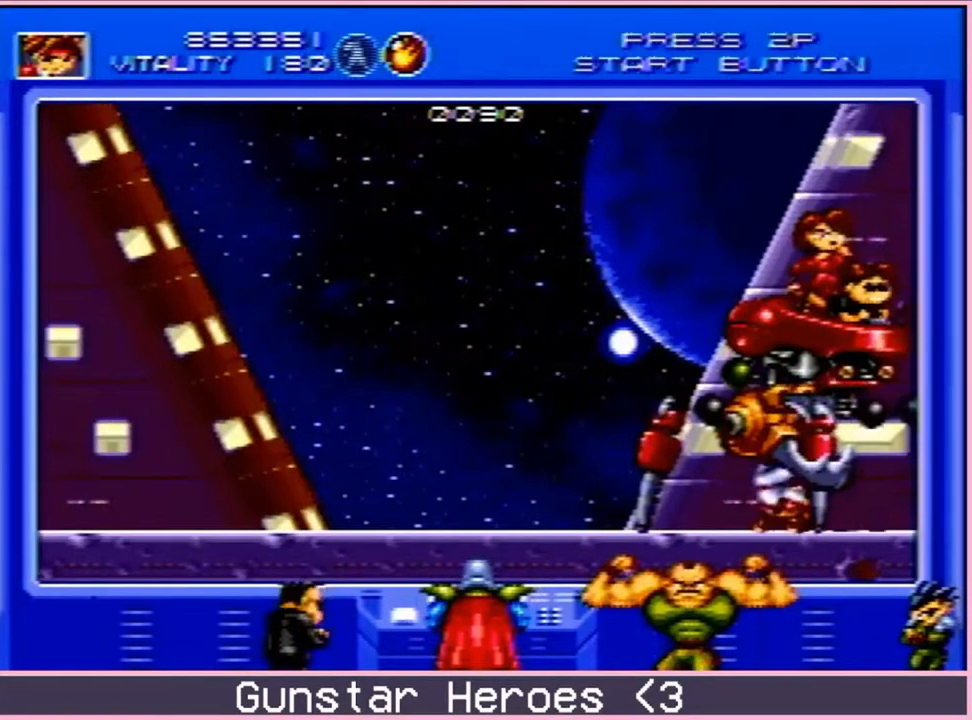
{"buttons": ["B"], "events": [[250, "DPAD_DOWN", "down"], [250, "DPAD_LEFT", "down"], [283, "DPAD_LEFT", "up"], [300, "DPAD_RIGHT", "down"], [333, "DPAD_DOWN", "up"], [350, "B", "down"], [383, "DPAD_RIGHT", "up"], [417, "B", "up"], [483, "B", "down"]]}
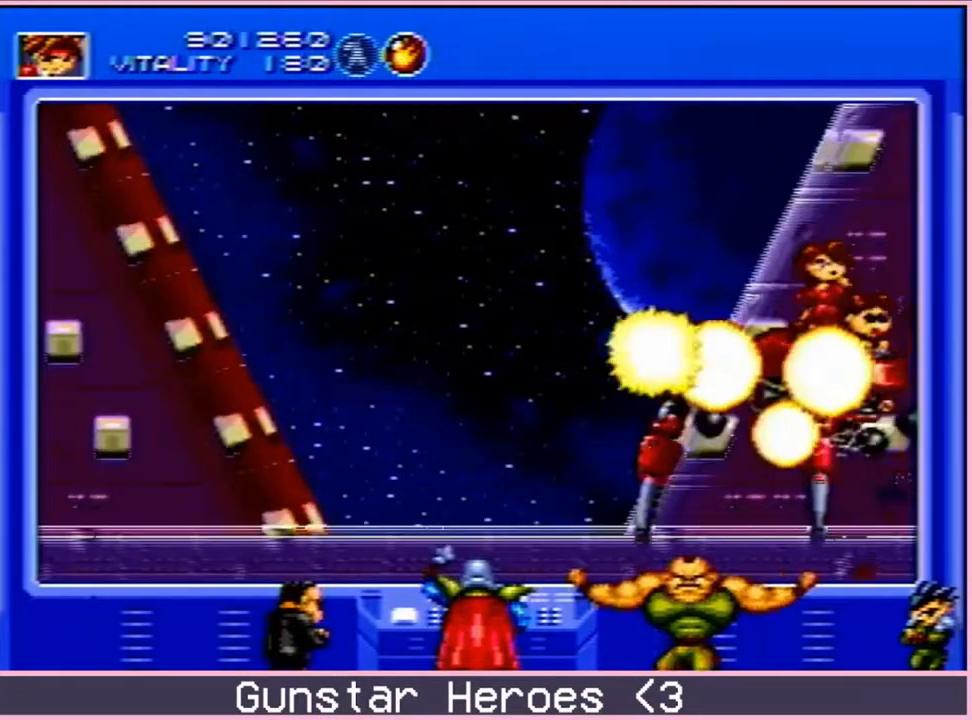
{"buttons": ["DPAD_RIGHT"], "events": [[33, "B", "up"], [333, "DPAD_RIGHT", "down"]]}
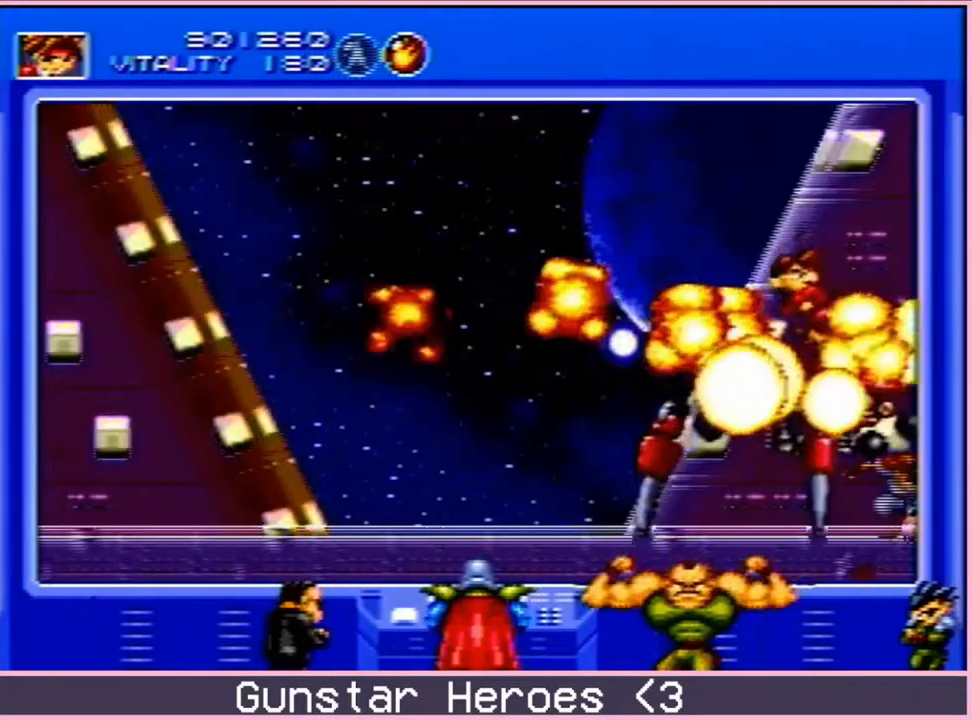
{"buttons": ["DPAD_RIGHT"], "events": []}
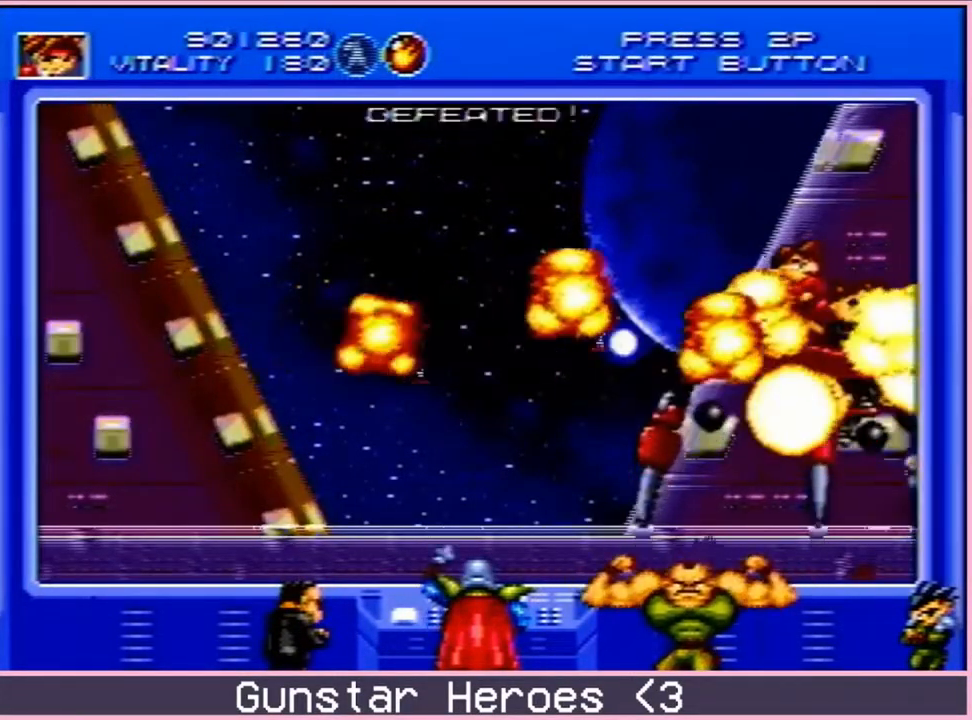
{"buttons": ["DPAD_RIGHT"], "events": []}
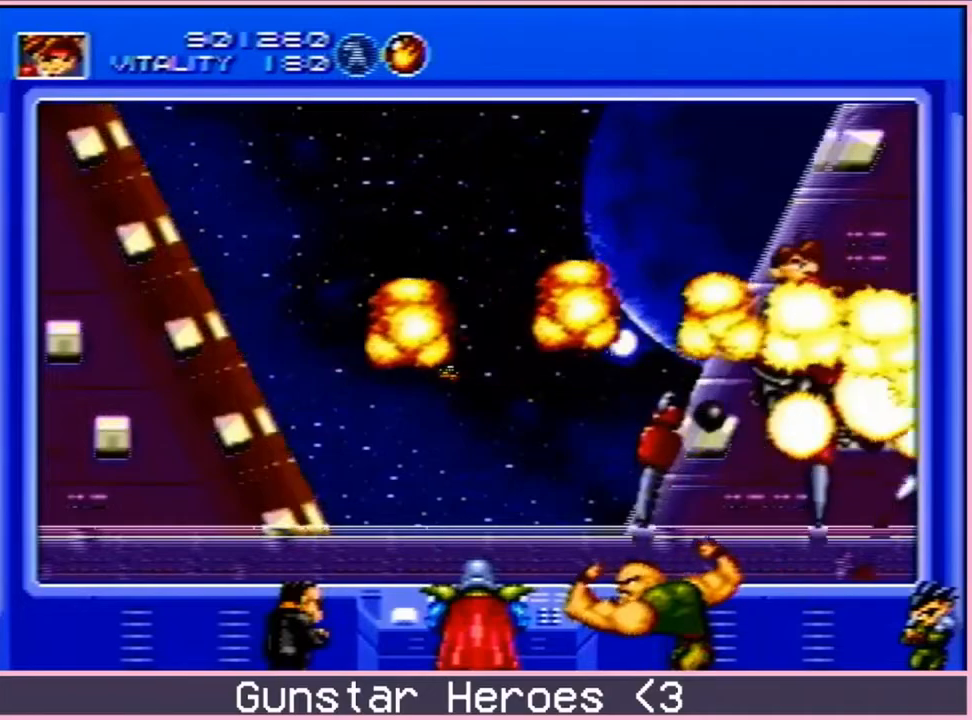
{"buttons": ["DPAD_RIGHT"], "events": [[283, "A", "down"], [350, "A", "up"]]}
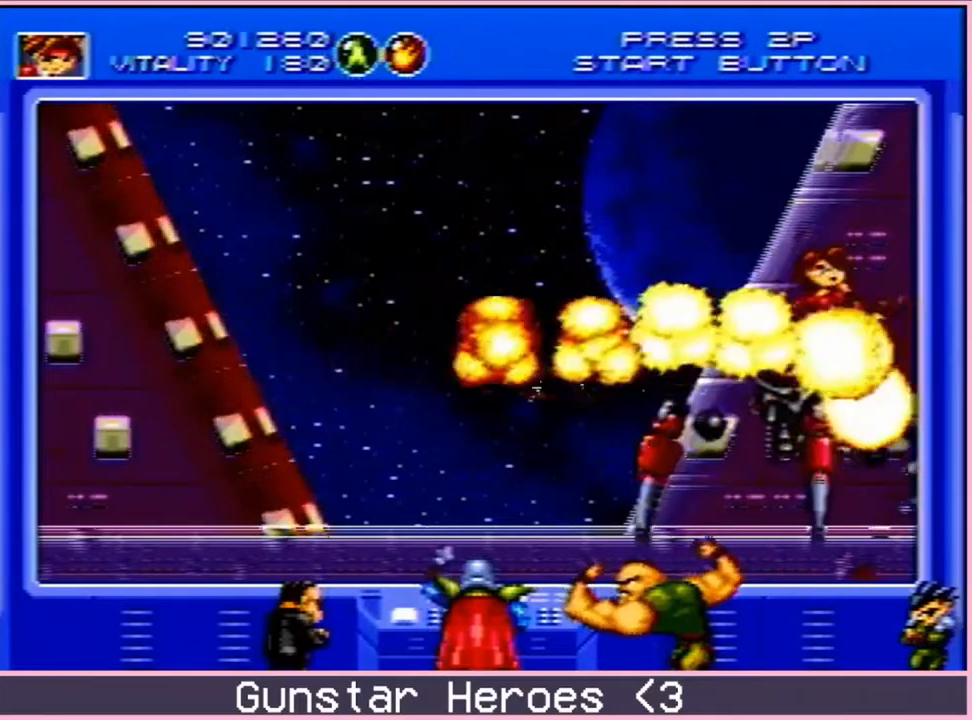
{"buttons": ["DPAD_RIGHT"], "events": [[250, "DPAD_RIGHT", "up"], [450, "DPAD_RIGHT", "down"]]}
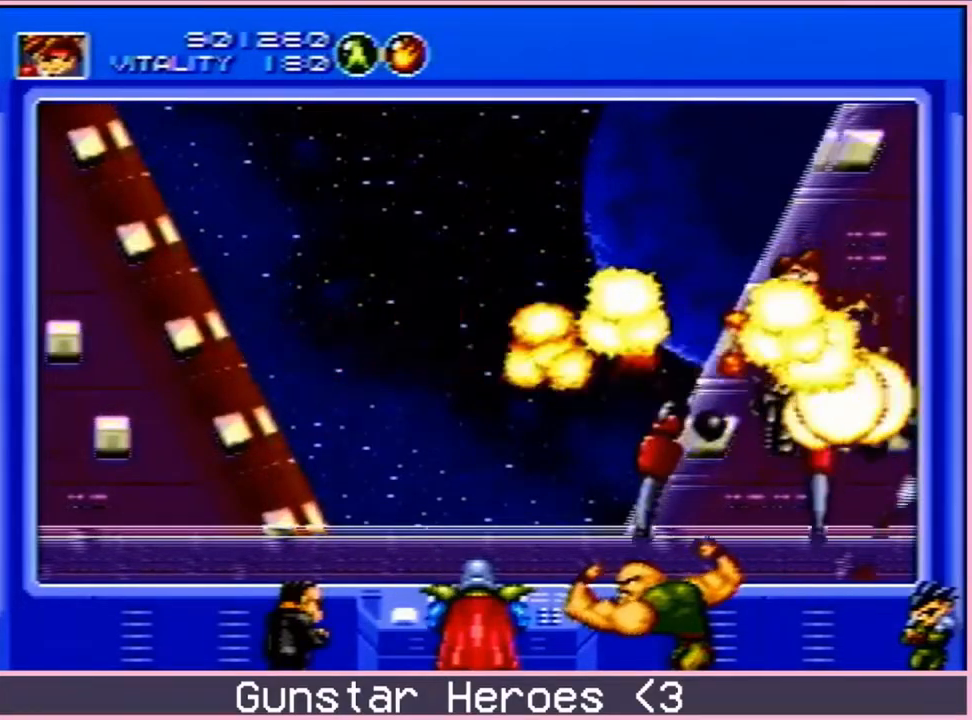
{"buttons": ["DPAD_RIGHT"], "events": []}
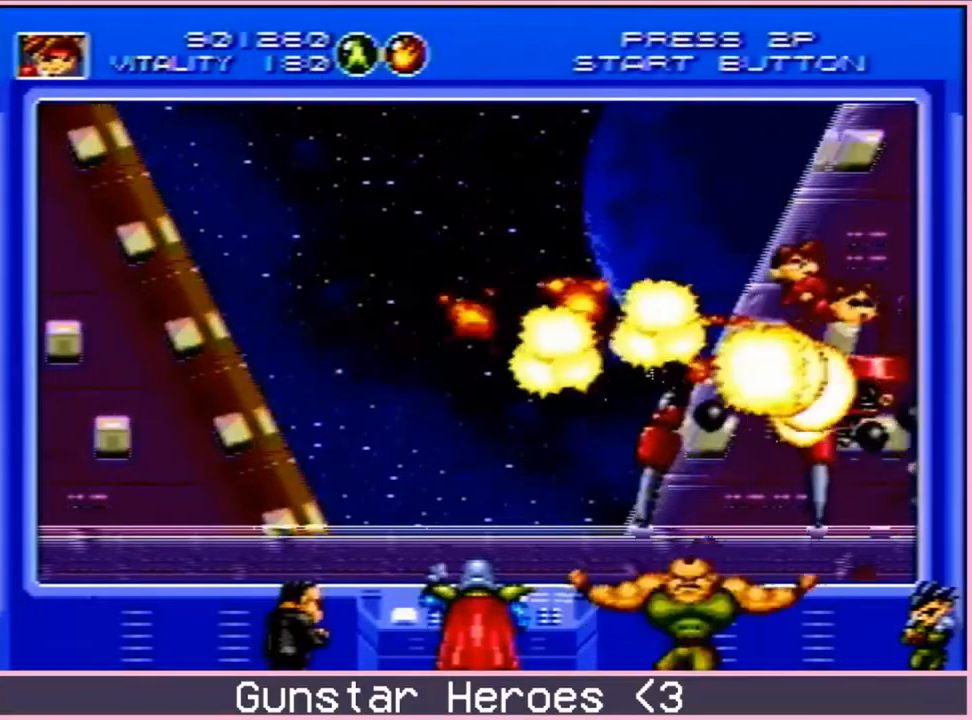
{"buttons": ["DPAD_RIGHT"], "events": []}
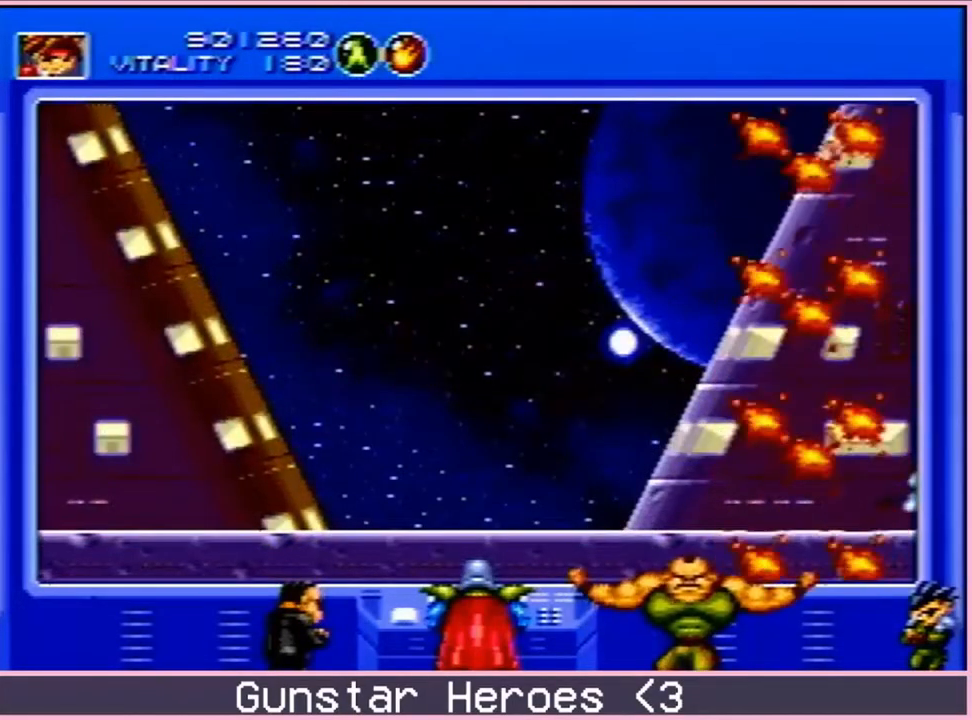
{"buttons": ["DPAD_RIGHT"], "events": []}
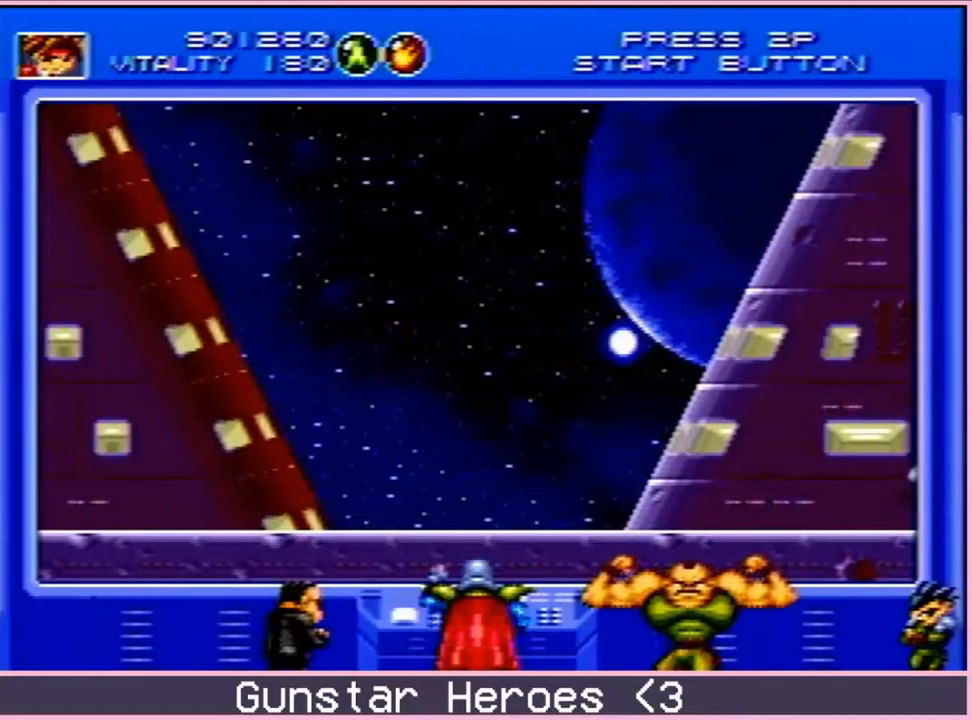
{"buttons": ["DPAD_RIGHT"], "events": []}
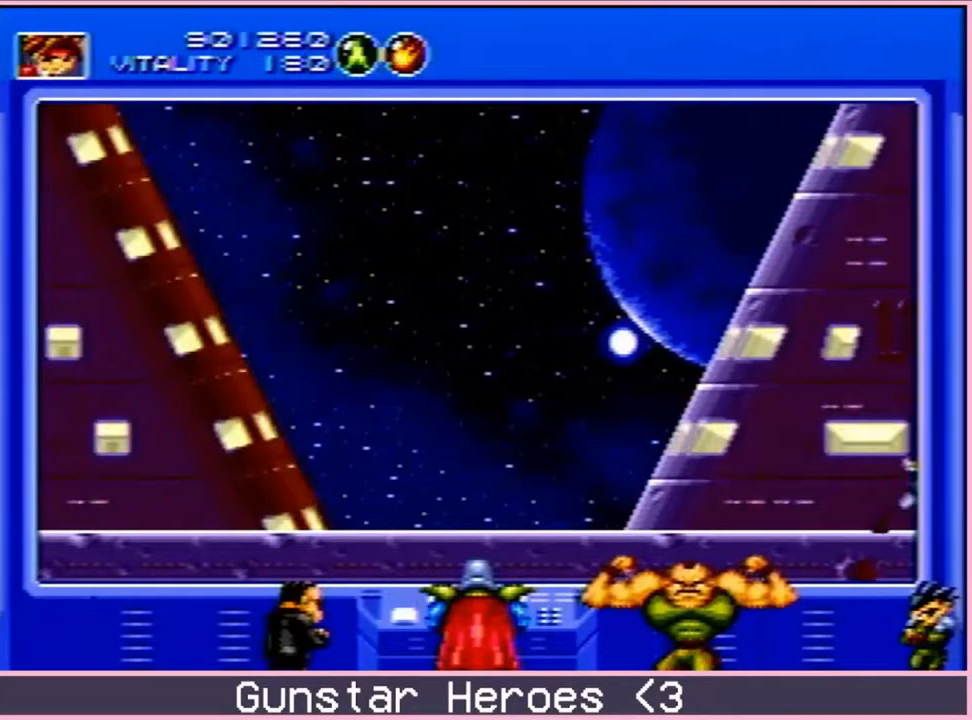
{"buttons": ["DPAD_RIGHT"], "events": []}
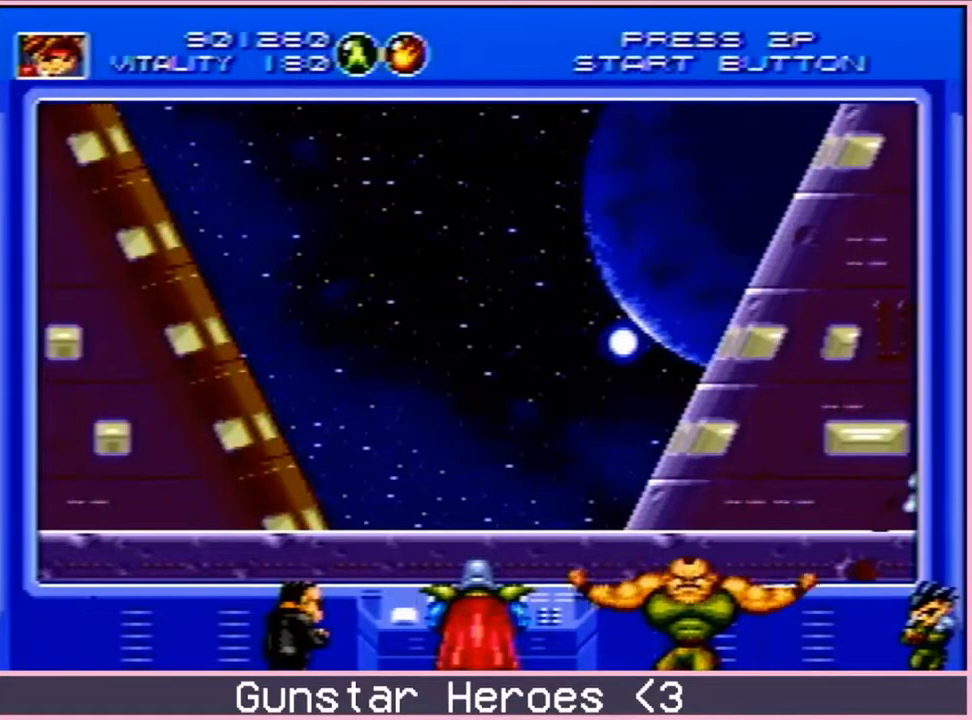
{"buttons": ["DPAD_RIGHT"], "events": []}
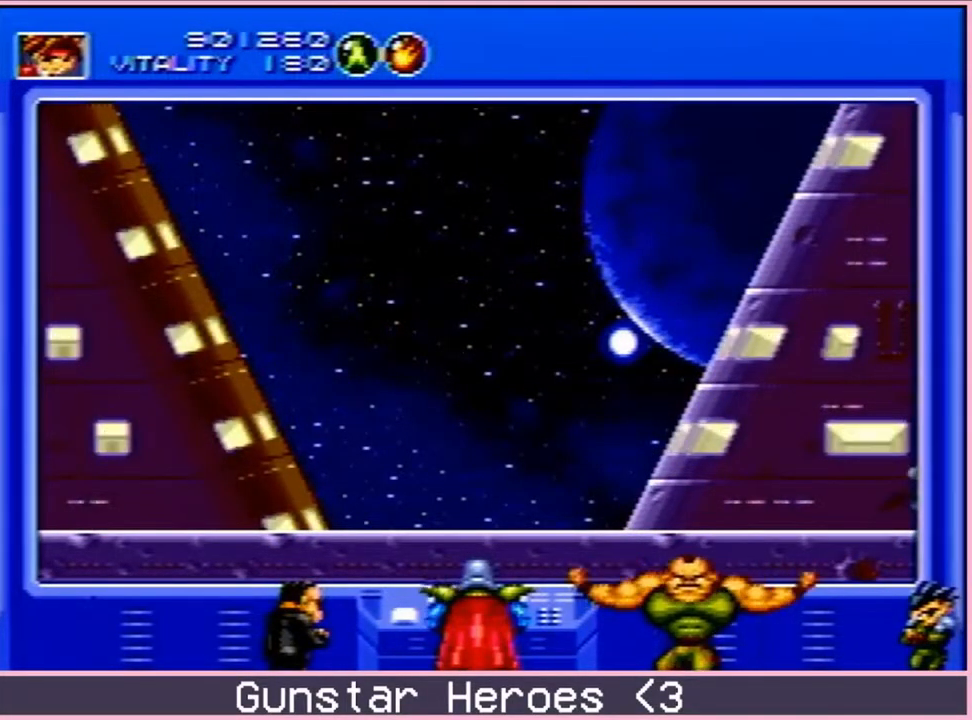
{"buttons": ["DPAD_RIGHT"], "events": []}
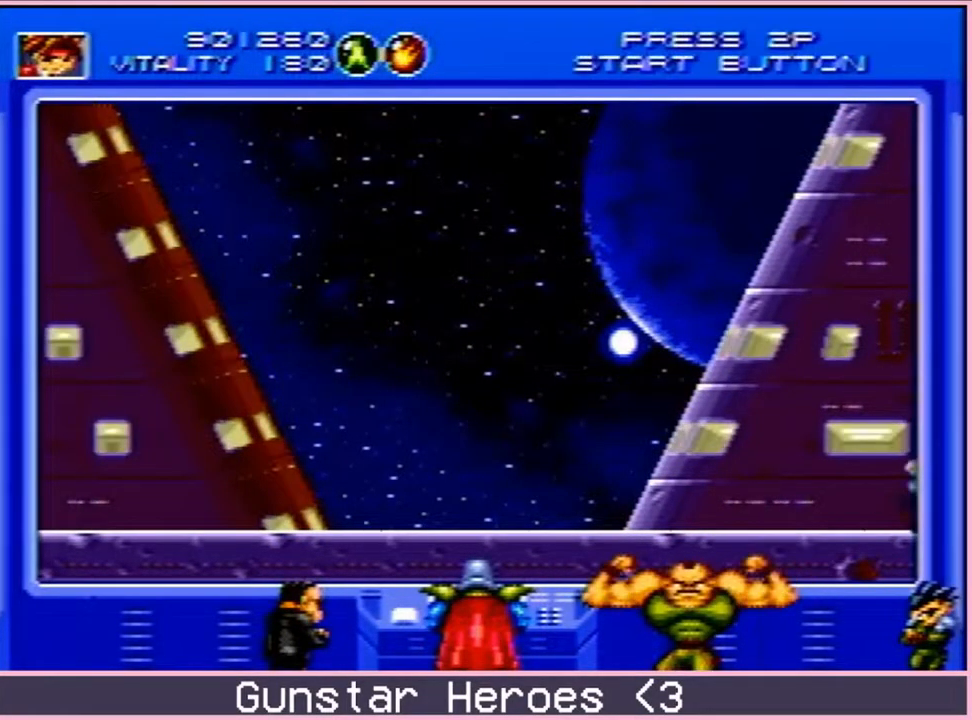
{"buttons": ["DPAD_RIGHT"], "events": []}
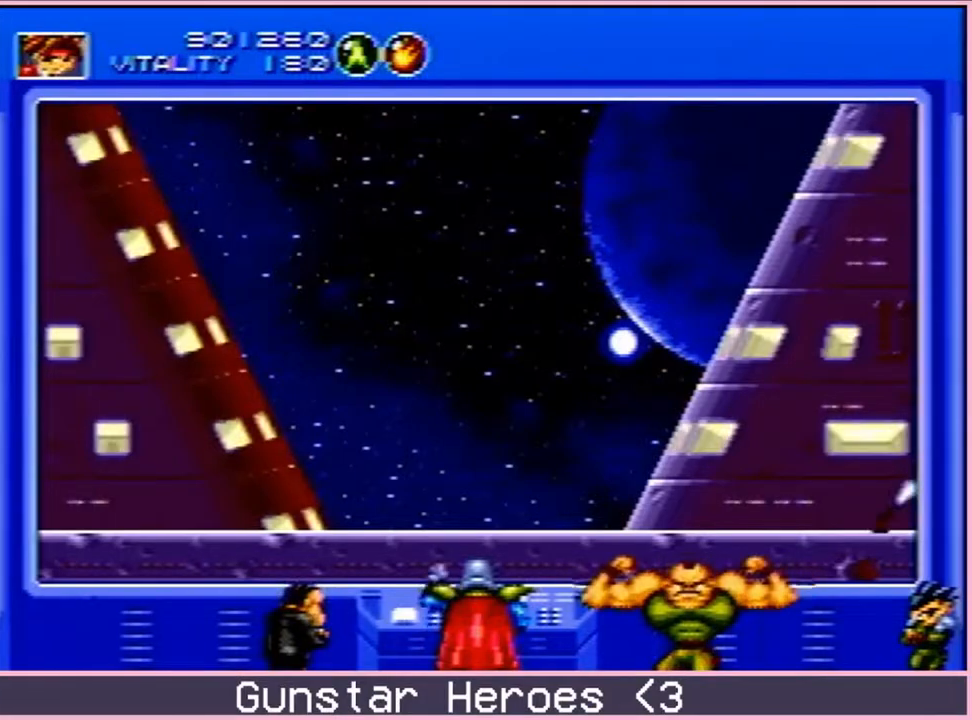
{"buttons": ["DPAD_RIGHT"], "events": []}
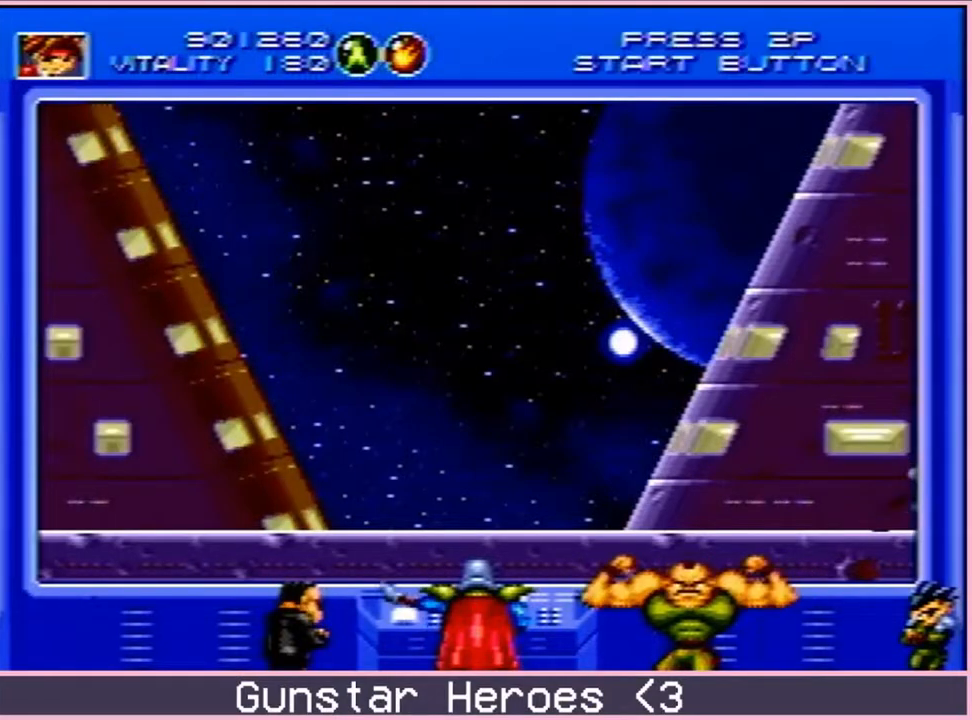
{"buttons": ["DPAD_RIGHT"], "events": []}
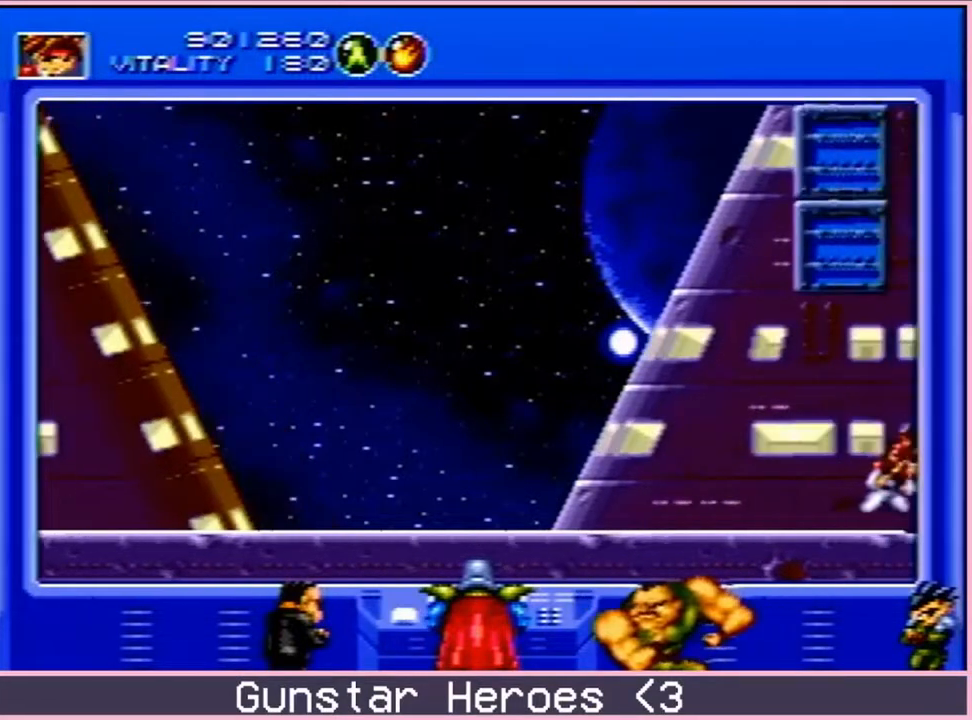
{"buttons": ["C", "DPAD_UP", "DPAD_RIGHT"], "events": [[200, "DPAD_UP", "down"], [283, "C", "down"], [367, "C", "up"], [417, "C", "down"]]}
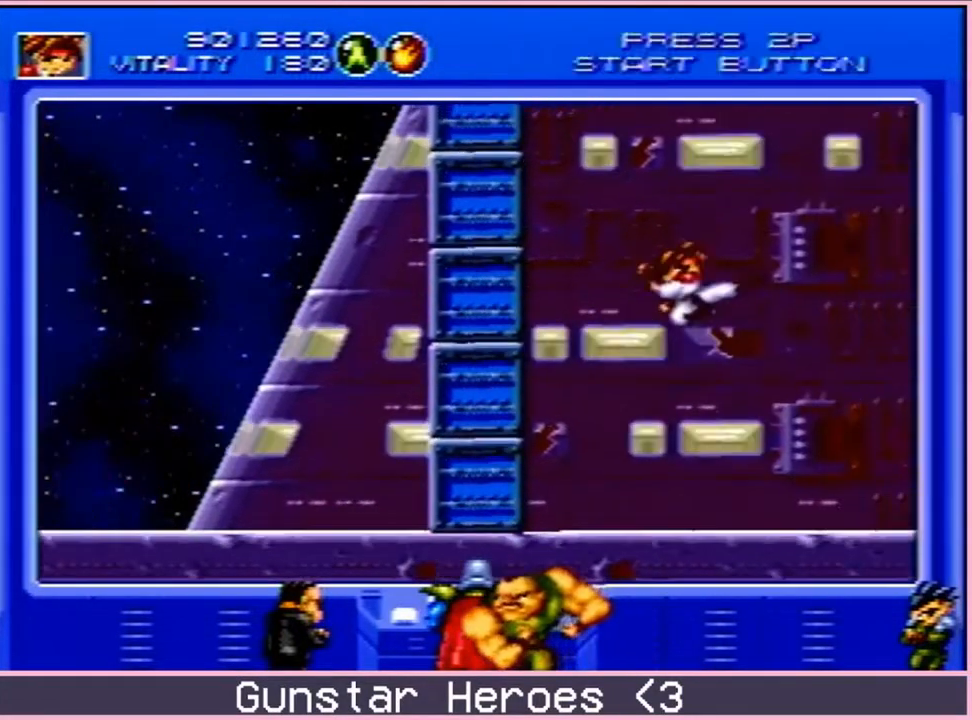
{"buttons": ["DPAD_UP", "DPAD_RIGHT"], "events": [[17, "C", "up"], [50, "DPAD_UP", "up"], [67, "DPAD_RIGHT", "up"], [350, "DPAD_RIGHT", "down"], [383, "DPAD_UP", "down"]]}
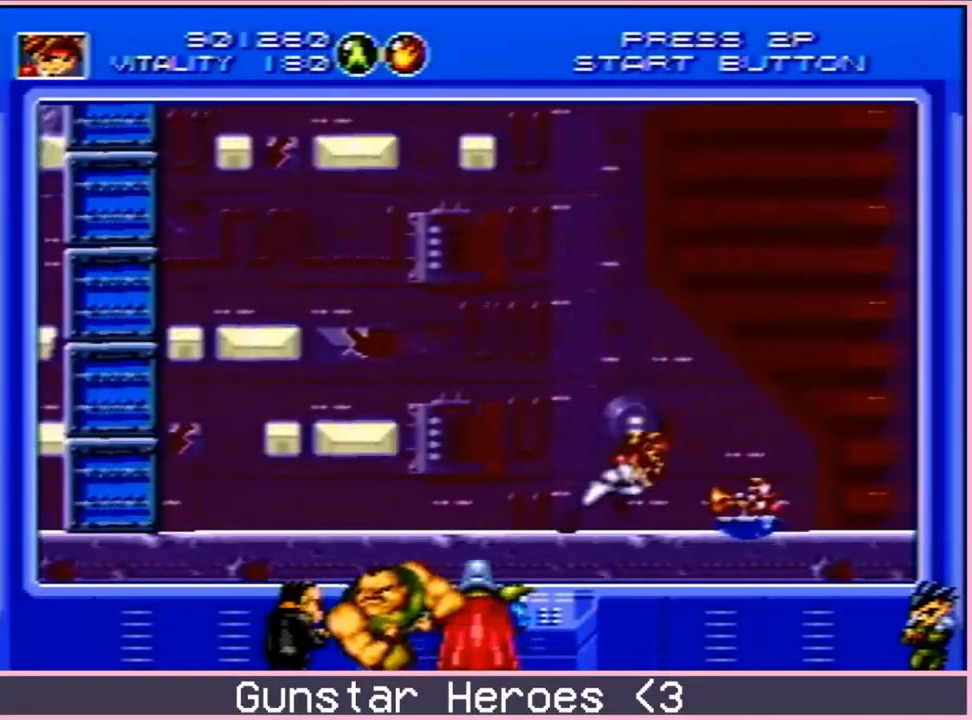
{"buttons": [], "events": [[17, "C", "down"], [283, "C", "up"], [333, "DPAD_UP", "up"], [350, "DPAD_RIGHT", "up"]]}